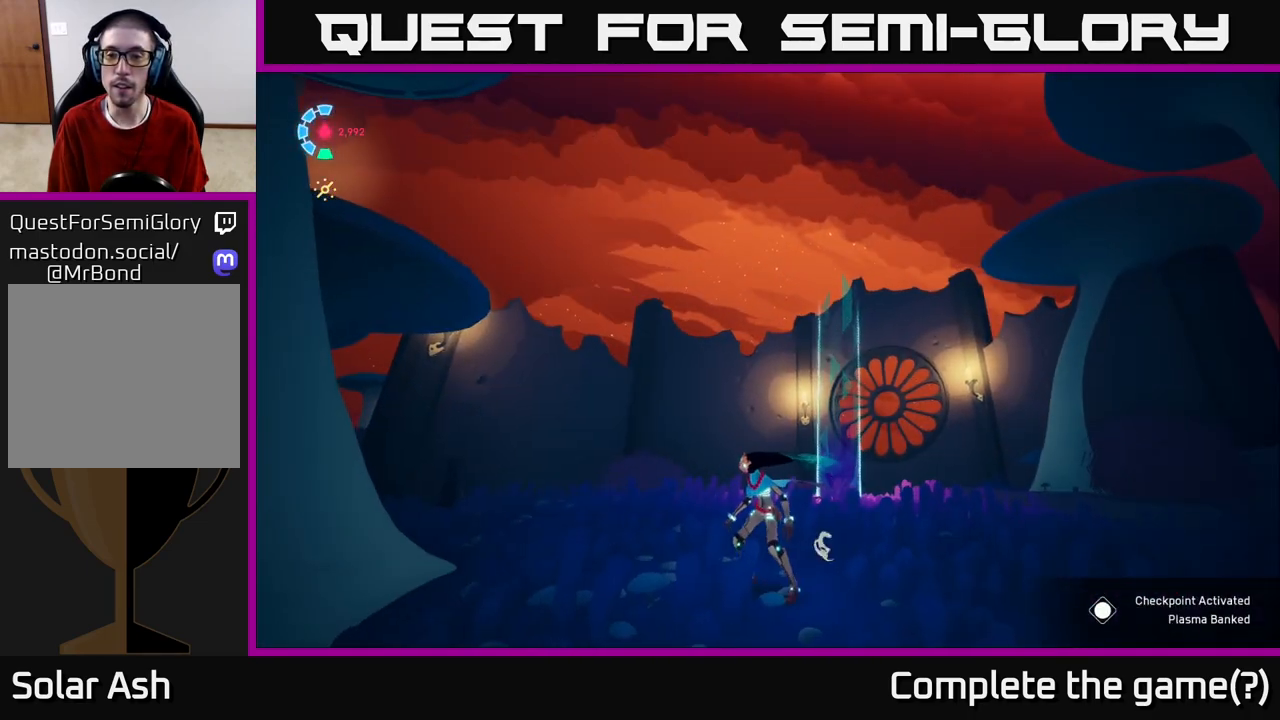
Gameplay with a controller (Xbox layout); each line is a JSON object with the inputs held at the frame after it. "events" lists button and stick changes between this image and that frame as [ms after this image, input, new state], when the widget could be followed in between.
{"buttons": [], "left_stick": "center", "right_stick": "down-left", "events": [[450, "right_stick", "down-left"]]}
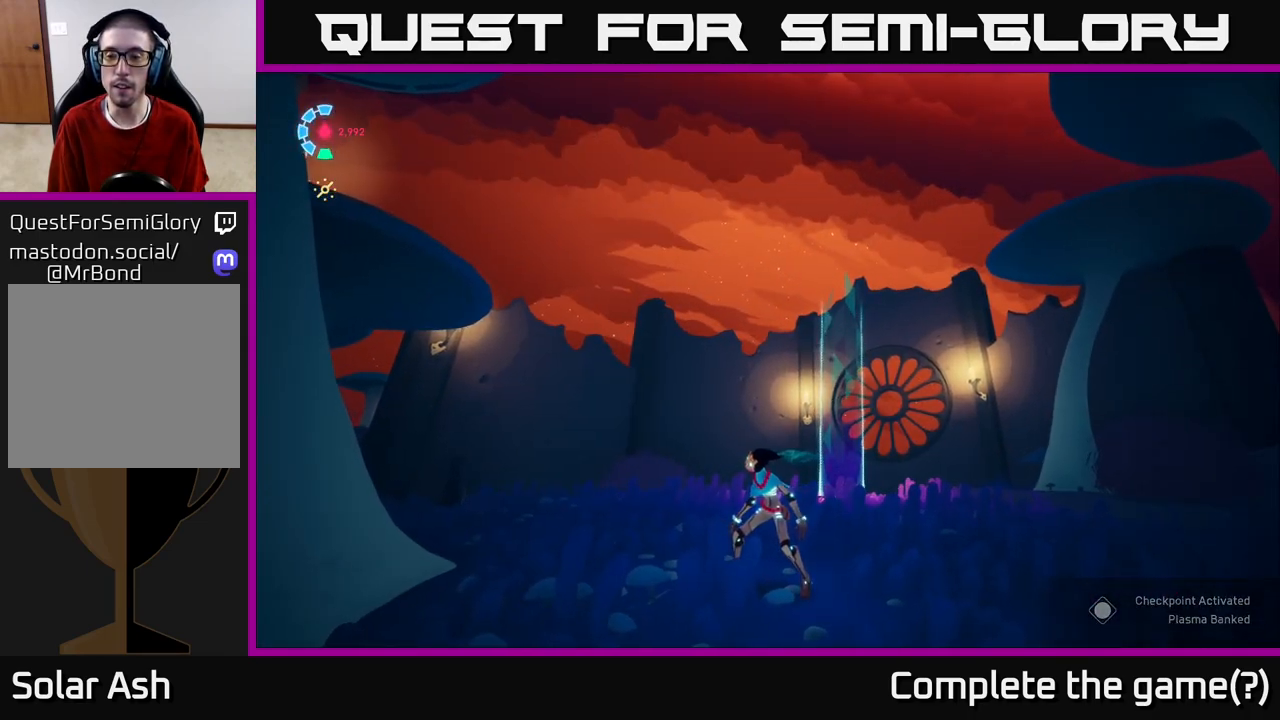
{"buttons": [], "left_stick": "left", "right_stick": "left", "events": [[233, "right_stick", "left"], [267, "left_stick", "left"]]}
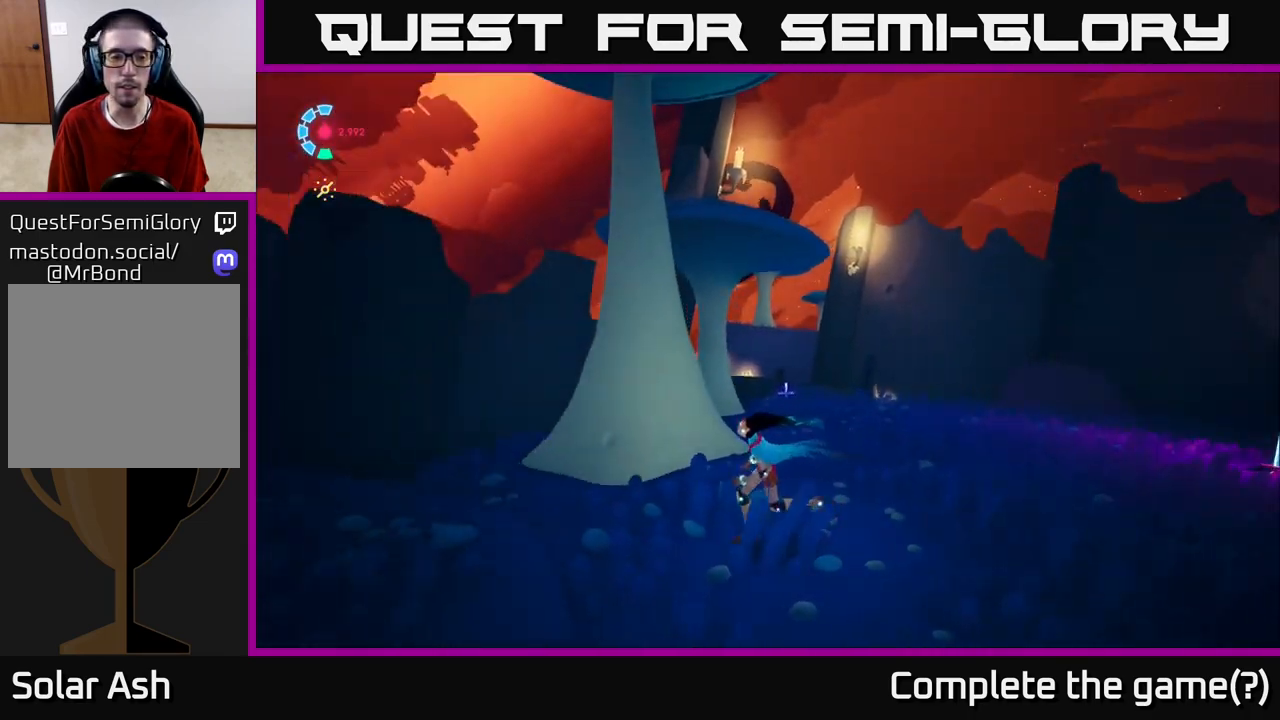
{"buttons": [], "left_stick": "down", "right_stick": "center", "events": [[183, "left_stick", "up-left"], [183, "right_stick", "center"], [400, "left_stick", "center"], [500, "left_stick", "down"]]}
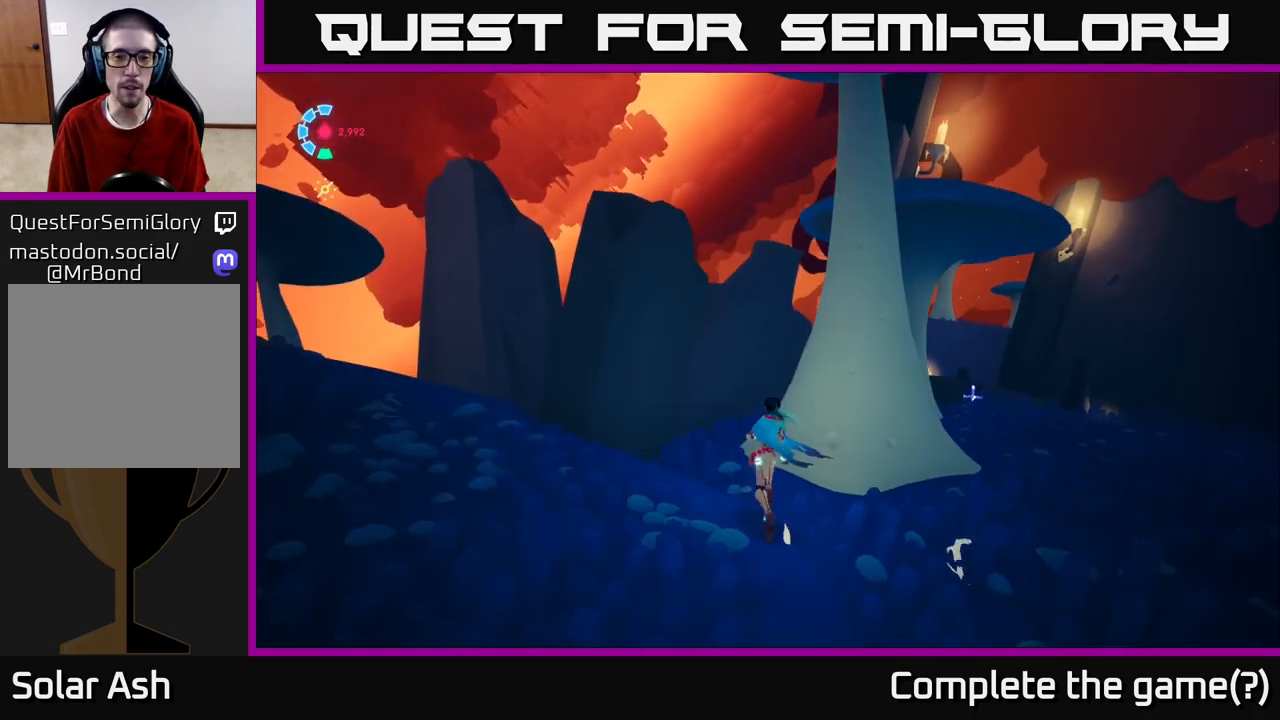
{"buttons": [], "left_stick": "left", "right_stick": "center", "events": [[50, "right_stick", "down-right"], [117, "left_stick", "down-right"], [333, "left_stick", "down-left"], [400, "right_stick", "center"], [467, "left_stick", "left"]]}
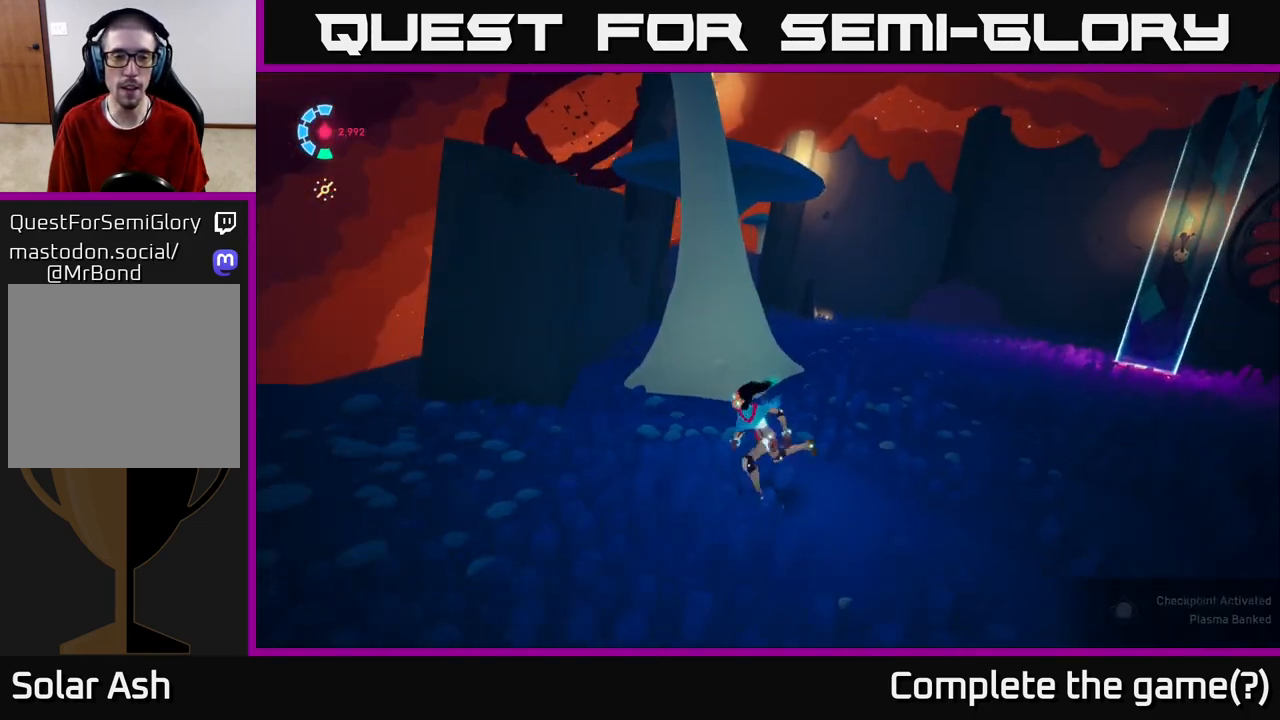
{"buttons": [], "left_stick": "left", "right_stick": "center", "events": [[167, "right_stick", "down-left"], [417, "right_stick", "center"]]}
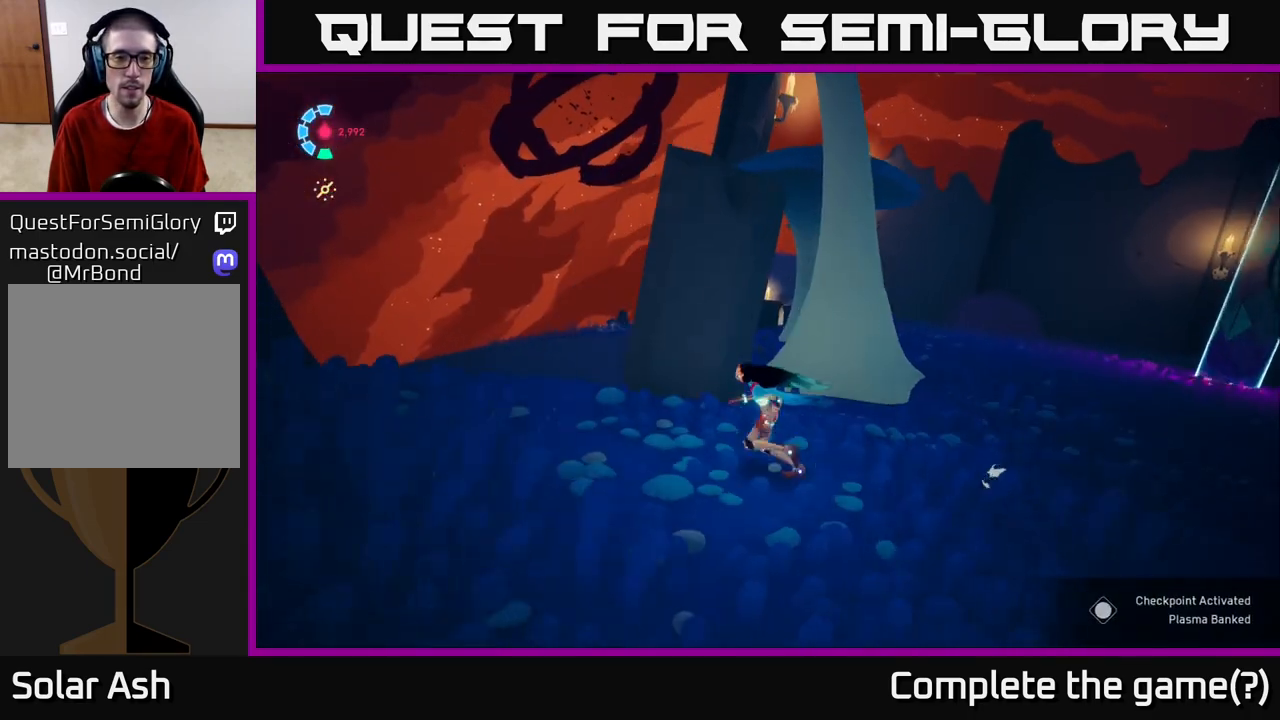
{"buttons": [], "left_stick": "center", "right_stick": "down", "events": [[283, "left_stick", "center"], [333, "right_stick", "down"]]}
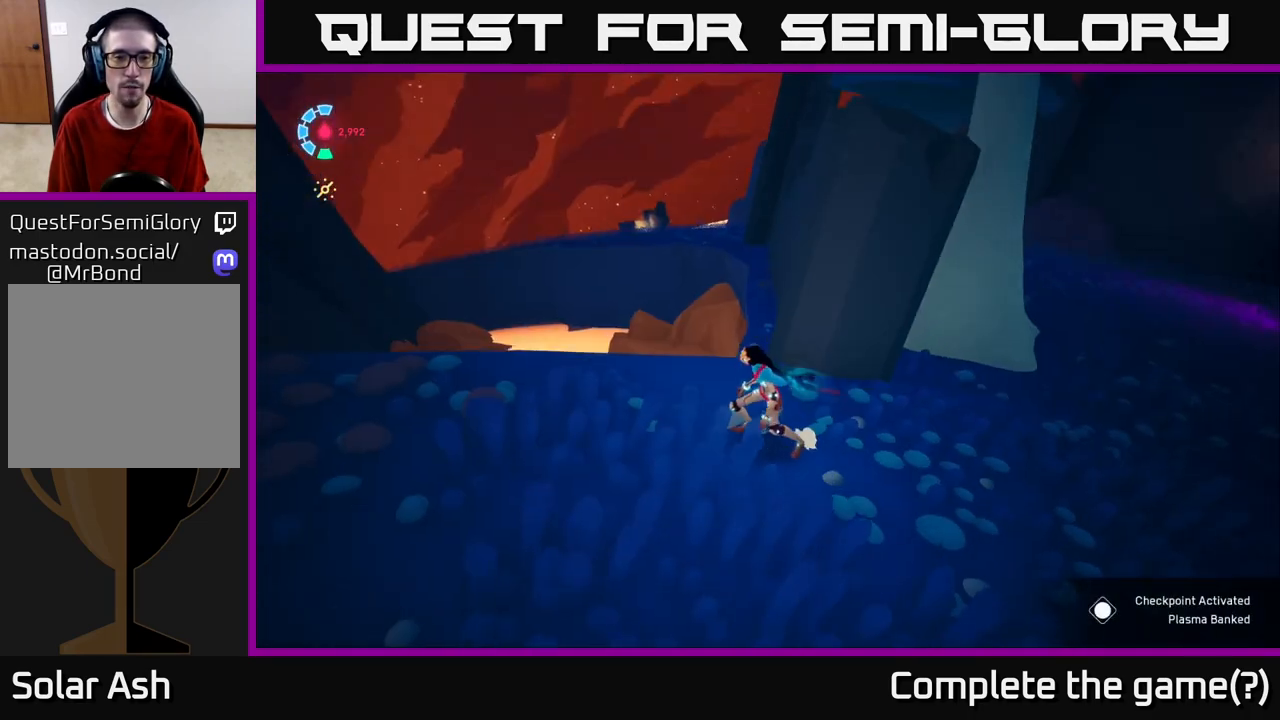
{"buttons": [], "left_stick": "down-left", "right_stick": "up", "events": [[100, "right_stick", "center"], [300, "right_stick", "up"], [483, "left_stick", "down-left"]]}
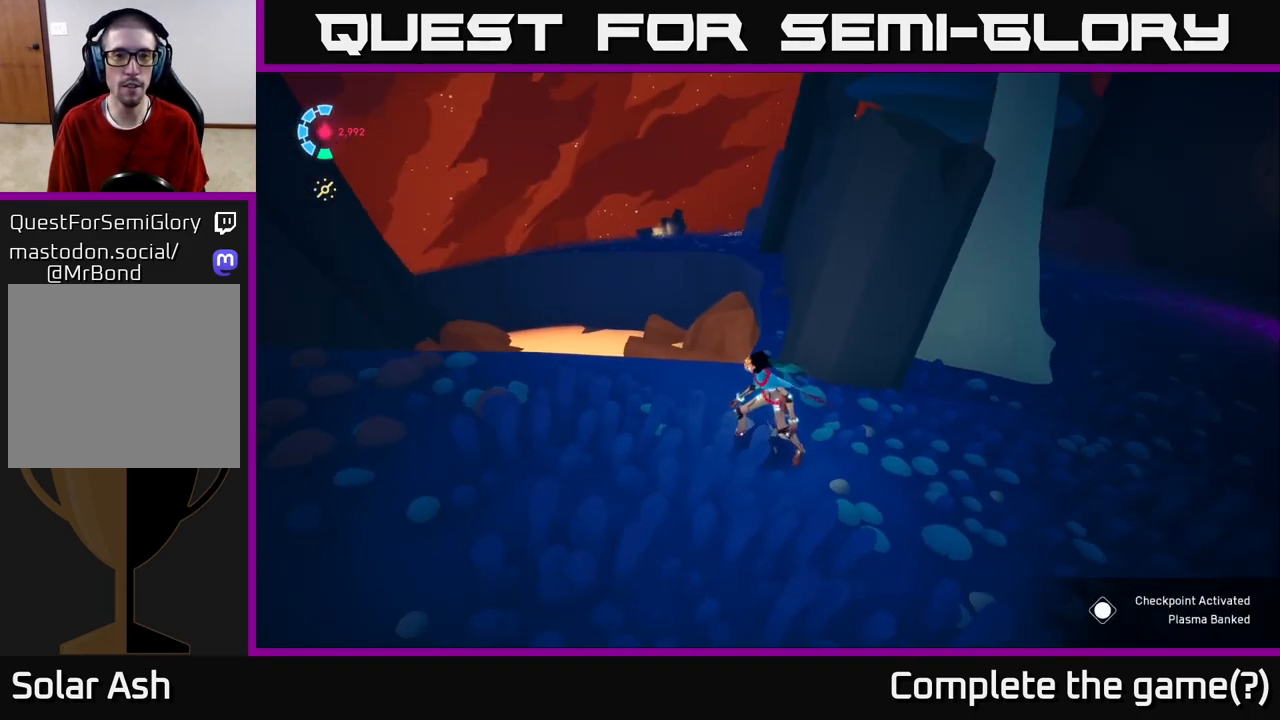
{"buttons": ["L2"], "left_stick": "up", "right_stick": "center", "events": [[17, "right_stick", "center"], [233, "left_stick", "down"], [333, "right_stick", "down"], [417, "left_stick", "up"], [467, "right_stick", "center"], [500, "L2", "down"]]}
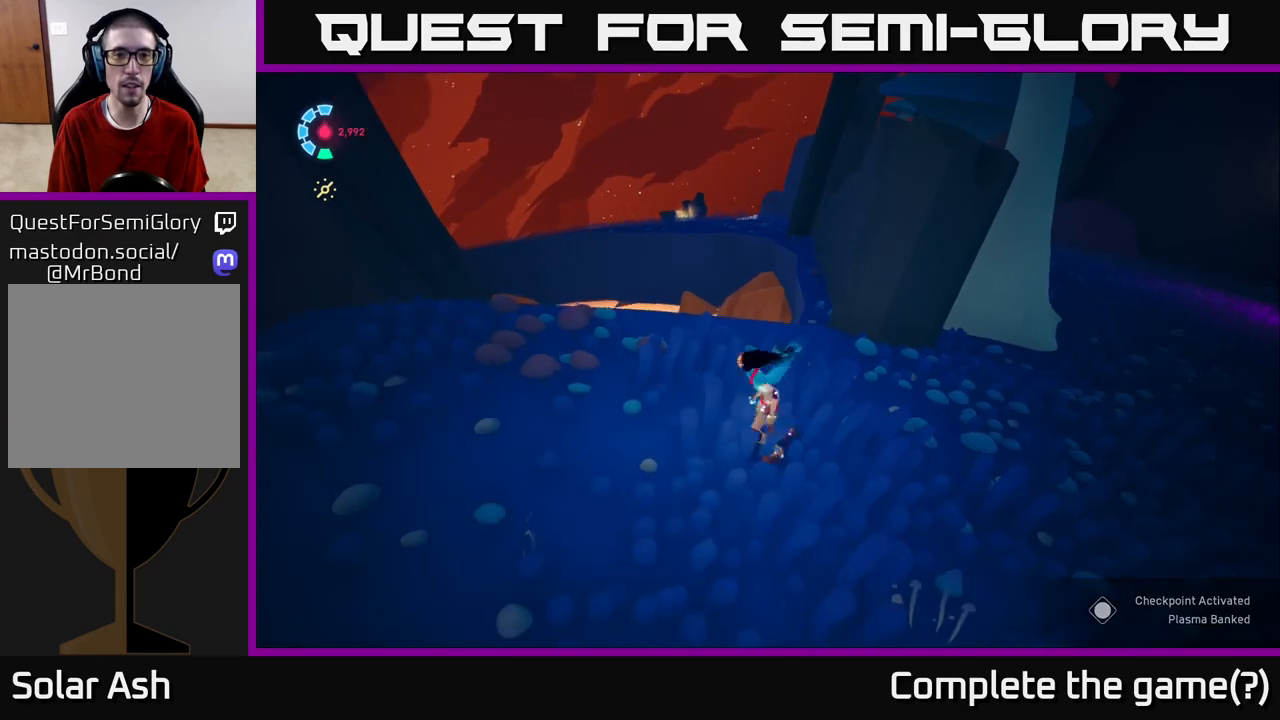
{"buttons": ["A", "L2", "R2"], "left_stick": "up", "right_stick": "center", "events": [[100, "R2", "down"], [233, "A", "down"]]}
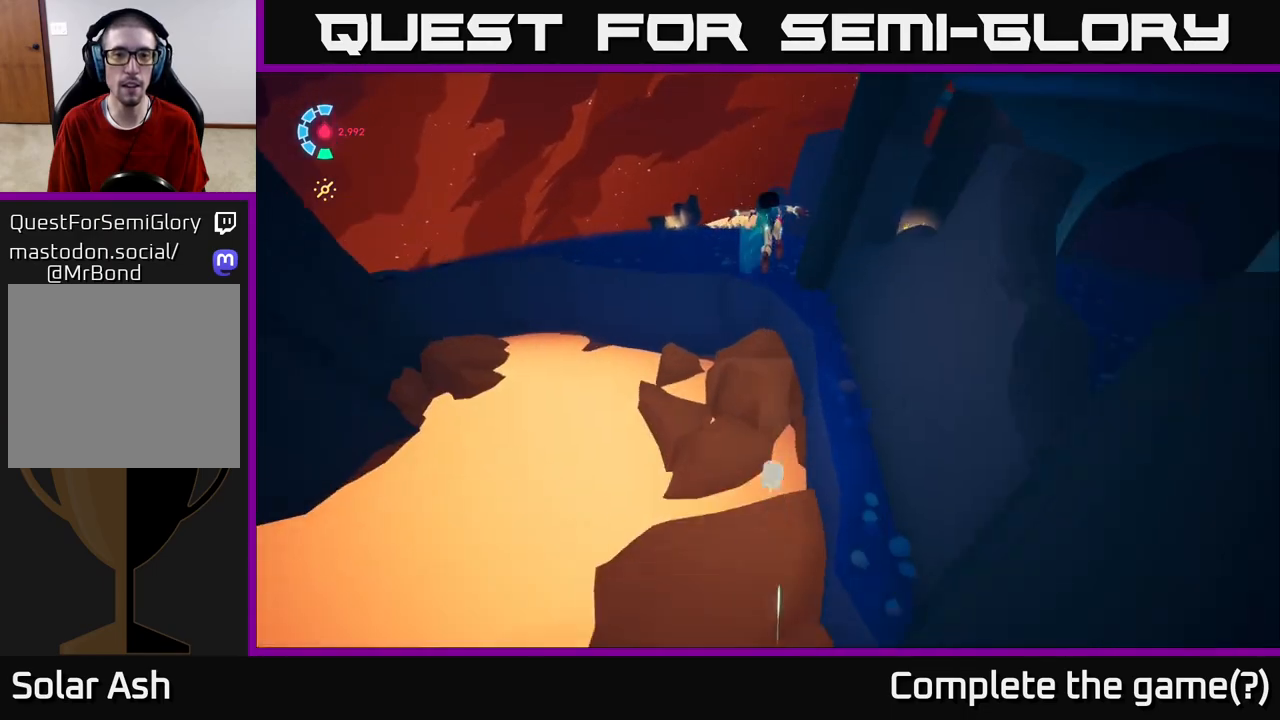
{"buttons": [], "left_stick": "up", "right_stick": "left", "events": [[50, "A", "up"], [117, "R2", "up"], [133, "left_stick", "up-left"], [267, "L2", "up"], [300, "right_stick", "left"], [417, "left_stick", "up"]]}
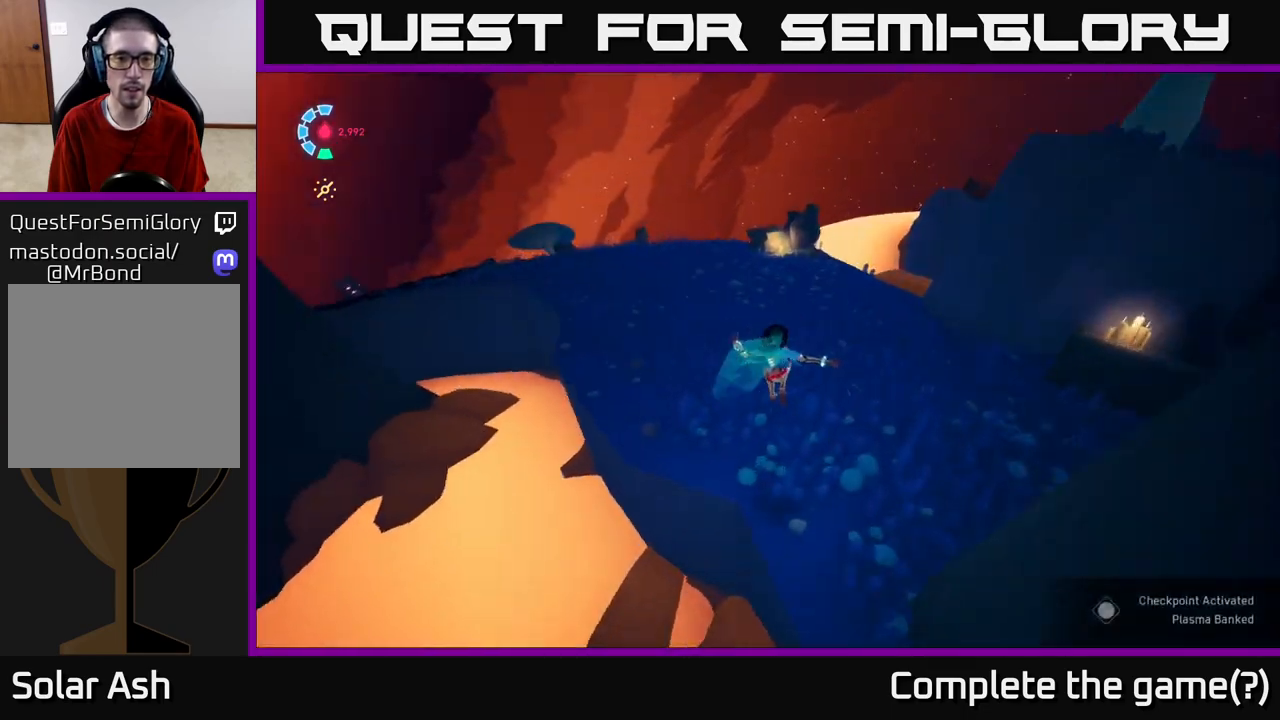
{"buttons": [], "left_stick": "up", "right_stick": "up-left", "events": [[450, "right_stick", "up-left"]]}
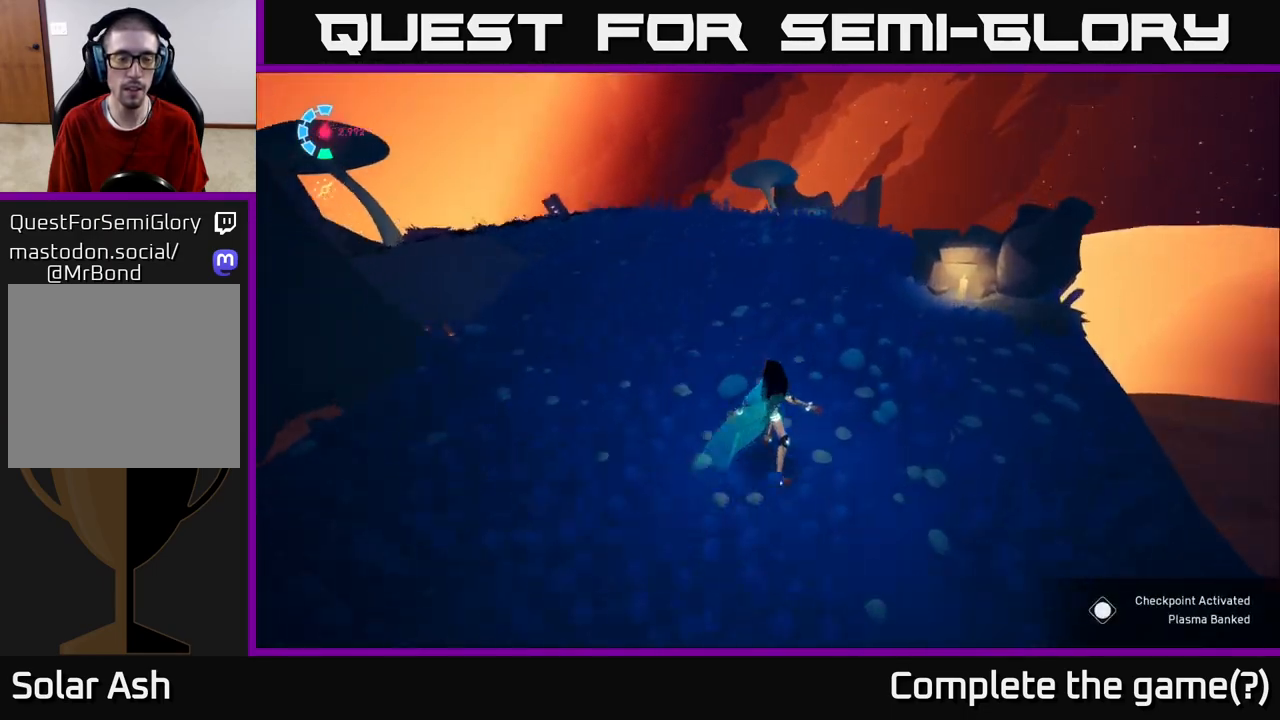
{"buttons": [], "left_stick": "up", "right_stick": "left", "events": [[83, "right_stick", "left"]]}
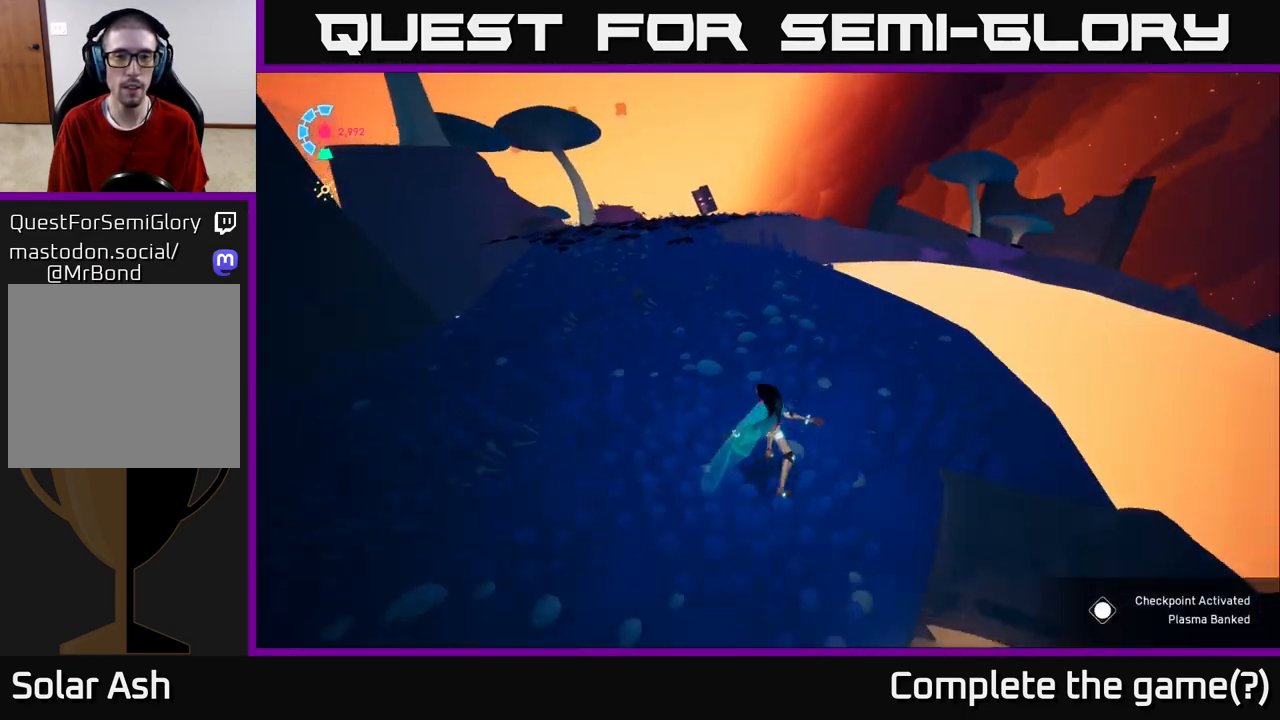
{"buttons": ["L2", "R2"], "left_stick": "up-left", "right_stick": "center", "events": [[117, "right_stick", "up-left"], [217, "L2", "down"], [250, "right_stick", "center"], [300, "R2", "down"], [350, "left_stick", "up-left"]]}
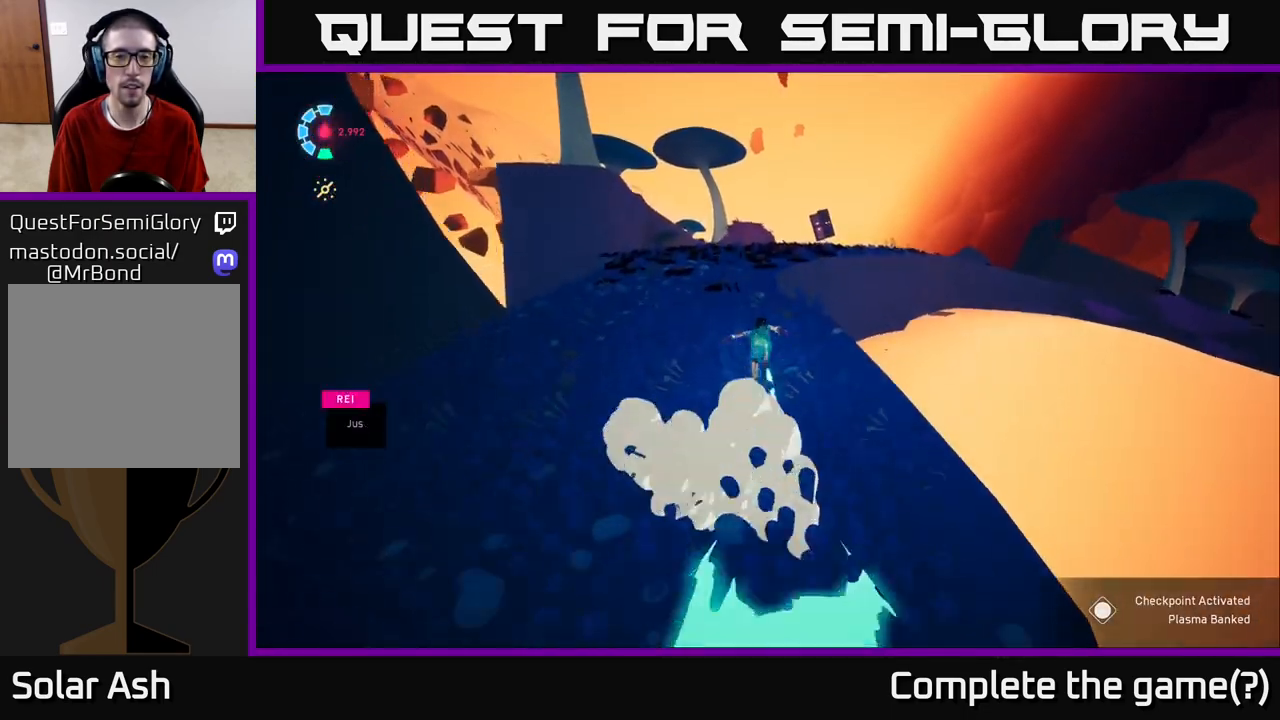
{"buttons": ["L2", "R2"], "left_stick": "up-right", "right_stick": "center", "events": [[67, "left_stick", "up"], [483, "left_stick", "up-right"]]}
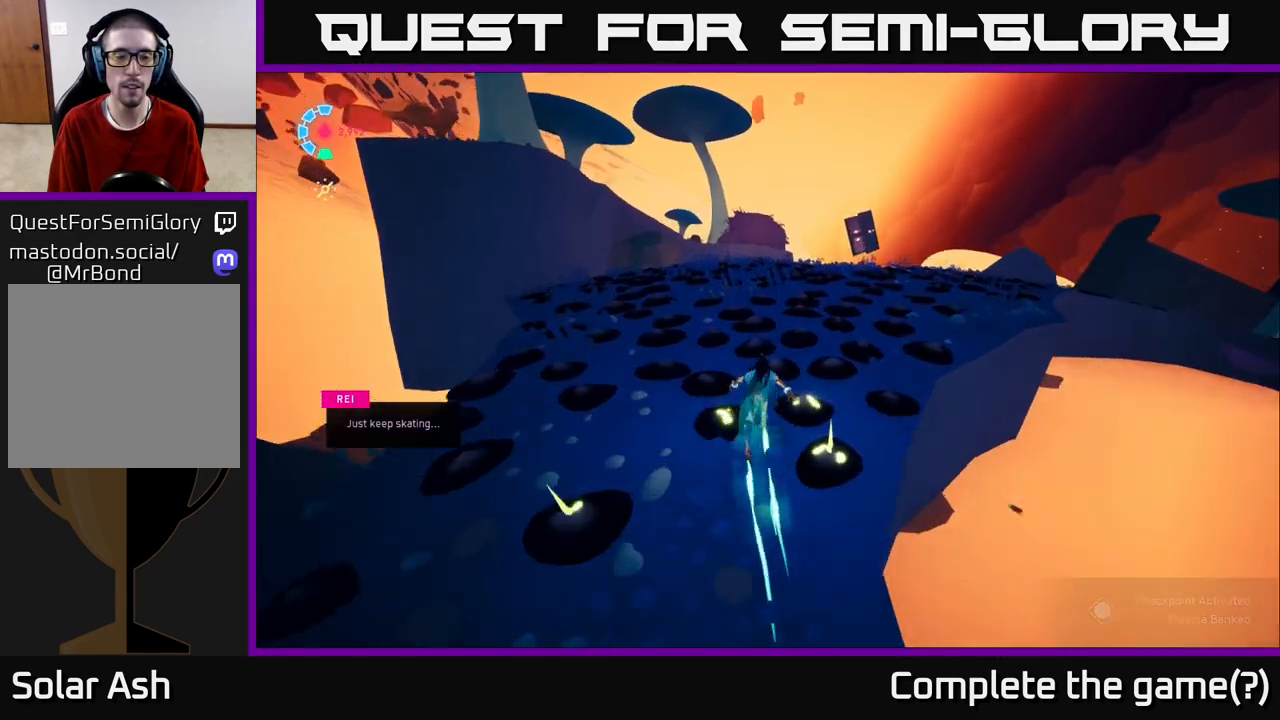
{"buttons": ["L2", "R2"], "left_stick": "up-right", "right_stick": "center", "events": []}
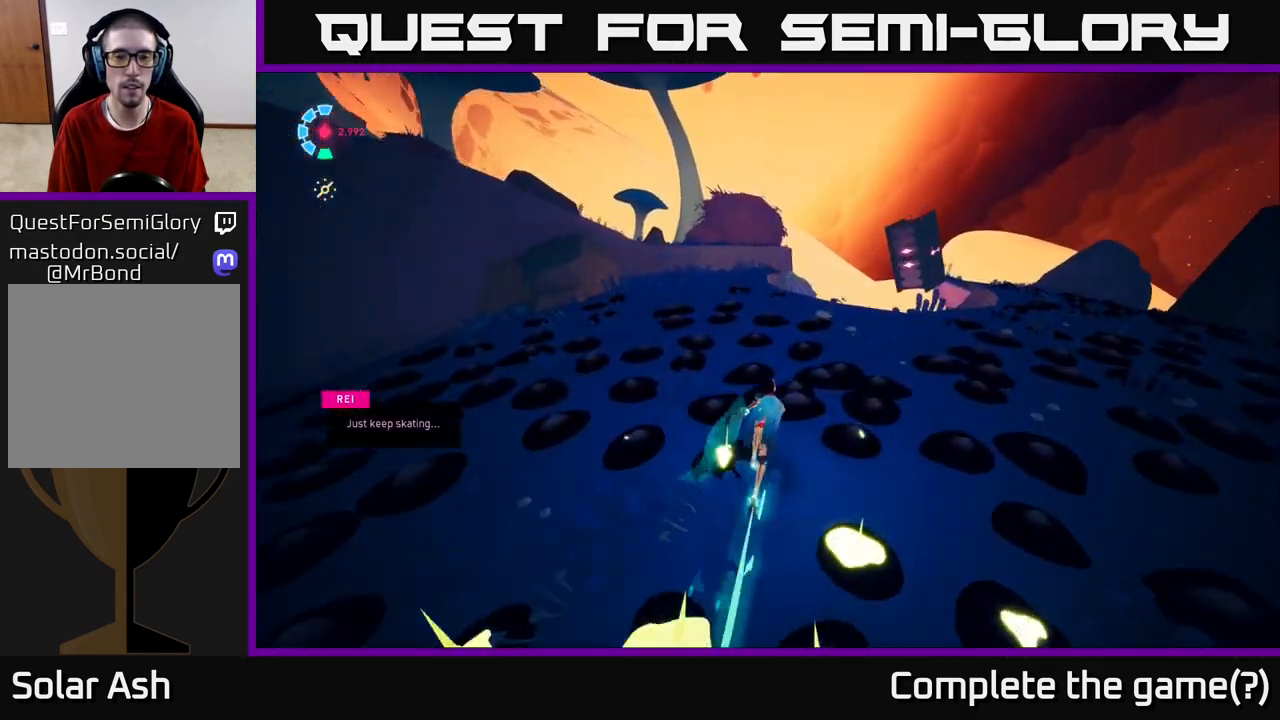
{"buttons": [], "left_stick": "down-right", "right_stick": "center", "events": [[233, "left_stick", "right"], [250, "X", "down"], [283, "R2", "up"], [333, "left_stick", "down-right"], [350, "X", "up"], [450, "L2", "up"]]}
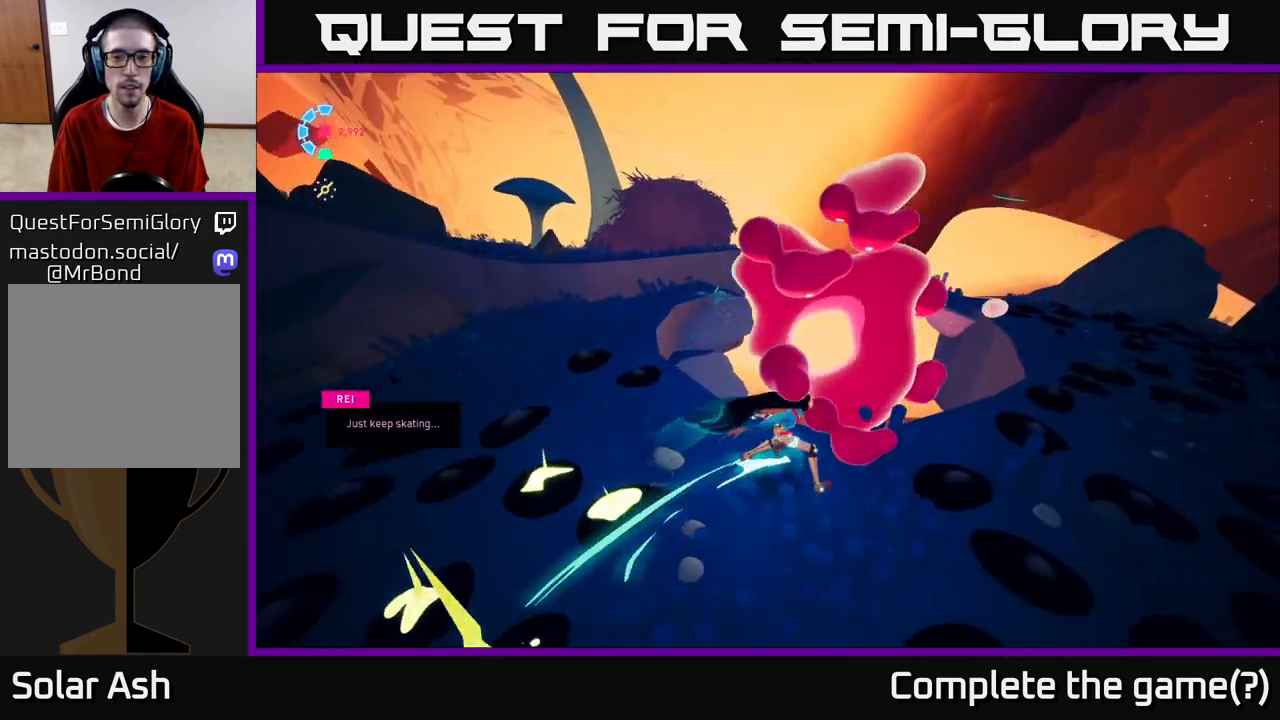
{"buttons": ["L2"], "left_stick": "up", "right_stick": "right", "events": [[83, "L2", "down"], [83, "R2", "down"], [150, "left_stick", "right"], [300, "R2", "up"], [333, "left_stick", "up-right"], [350, "right_stick", "right"], [450, "left_stick", "up"]]}
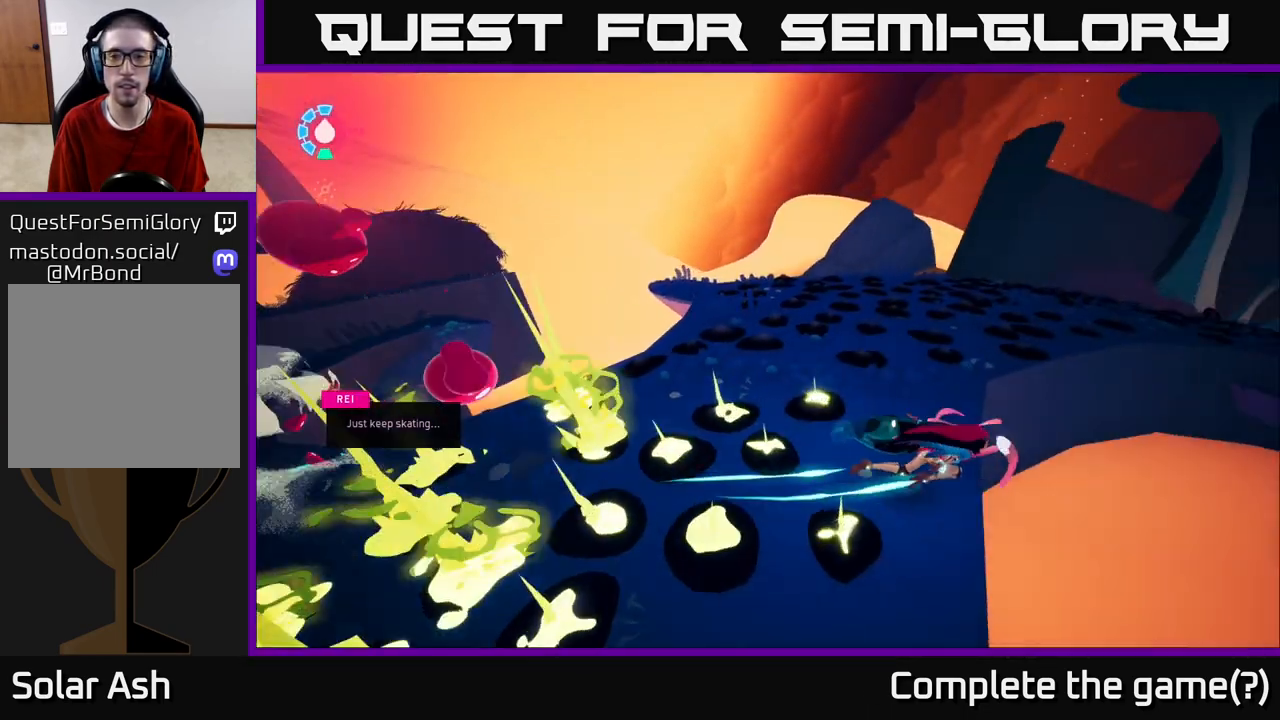
{"buttons": ["L2"], "left_stick": "up-left", "right_stick": "right", "events": [[100, "right_stick", "up-right"], [200, "right_stick", "right"], [483, "left_stick", "up-left"]]}
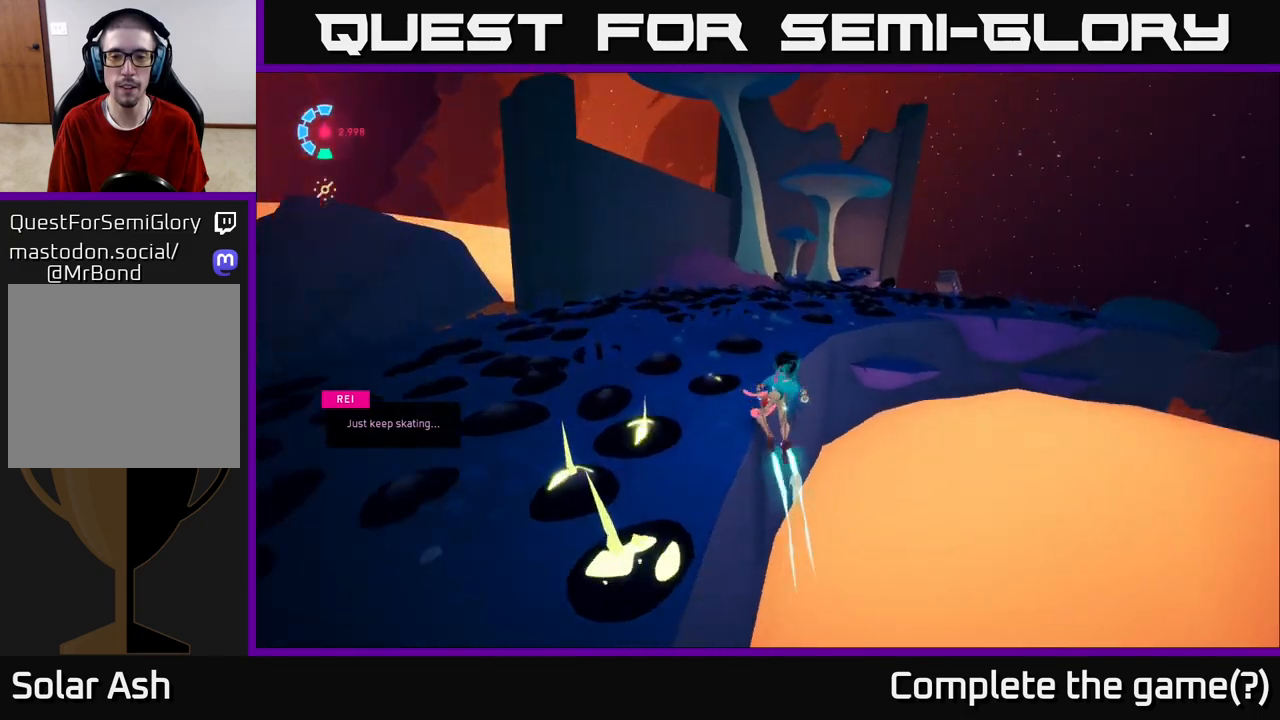
{"buttons": [], "left_stick": "up-right", "right_stick": "right", "events": [[67, "right_stick", "center"], [300, "left_stick", "up-right"], [450, "L2", "up"], [483, "right_stick", "right"]]}
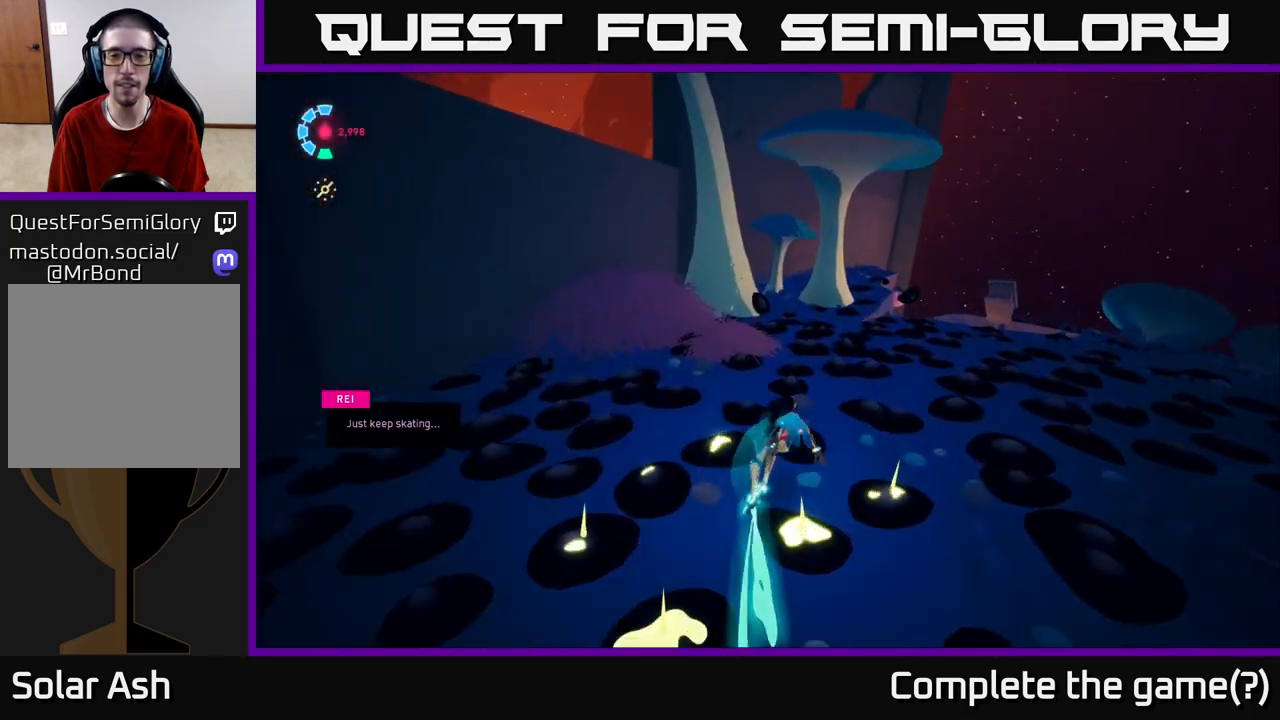
{"buttons": ["L2", "R2"], "left_stick": "up-right", "right_stick": "center", "events": [[200, "L2", "down"], [250, "R2", "down"], [350, "right_stick", "center"]]}
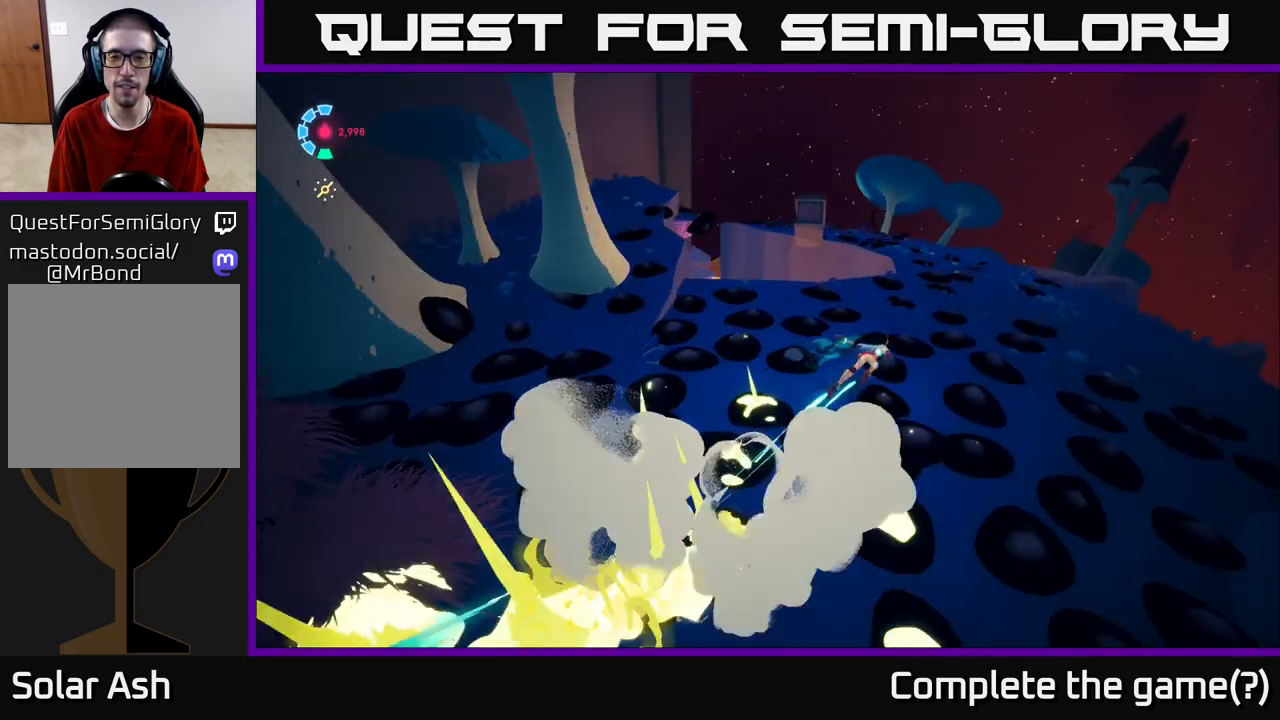
{"buttons": ["L2", "R2"], "left_stick": "up-left", "right_stick": "left", "events": [[450, "left_stick", "up-left"], [483, "right_stick", "left"]]}
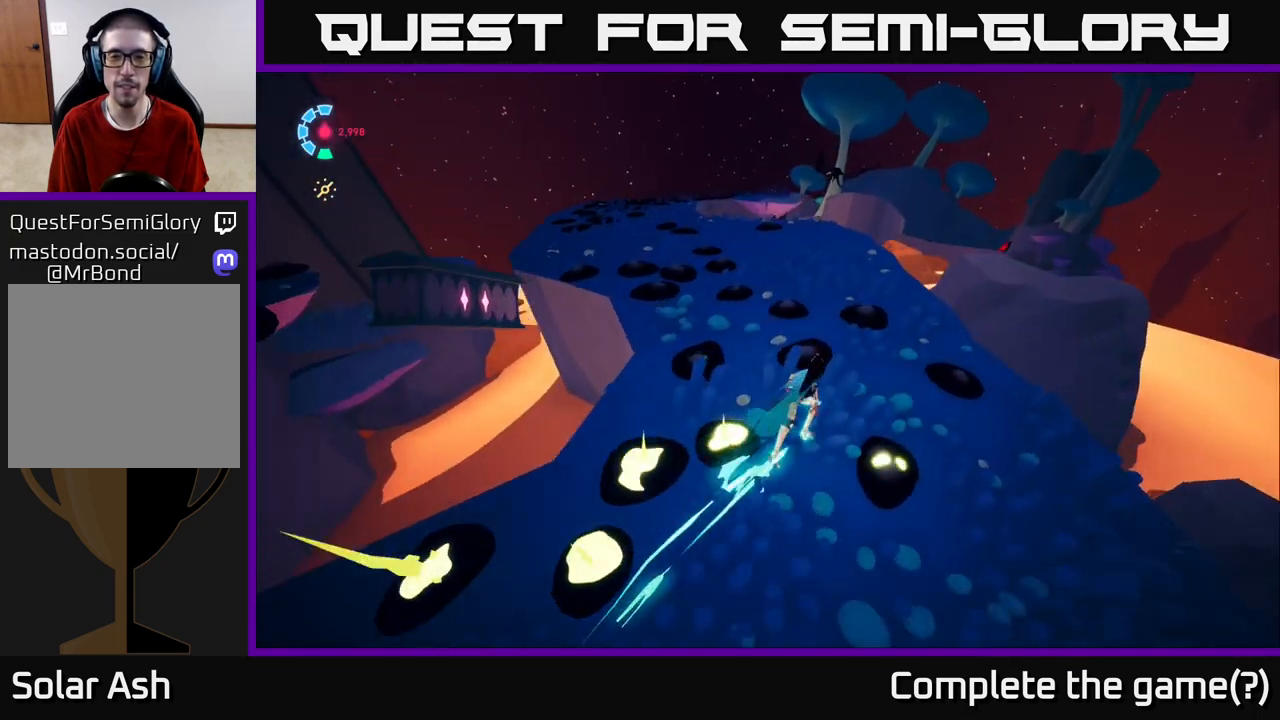
{"buttons": ["L2", "R2"], "left_stick": "up-left", "right_stick": "center", "events": [[233, "right_stick", "center"]]}
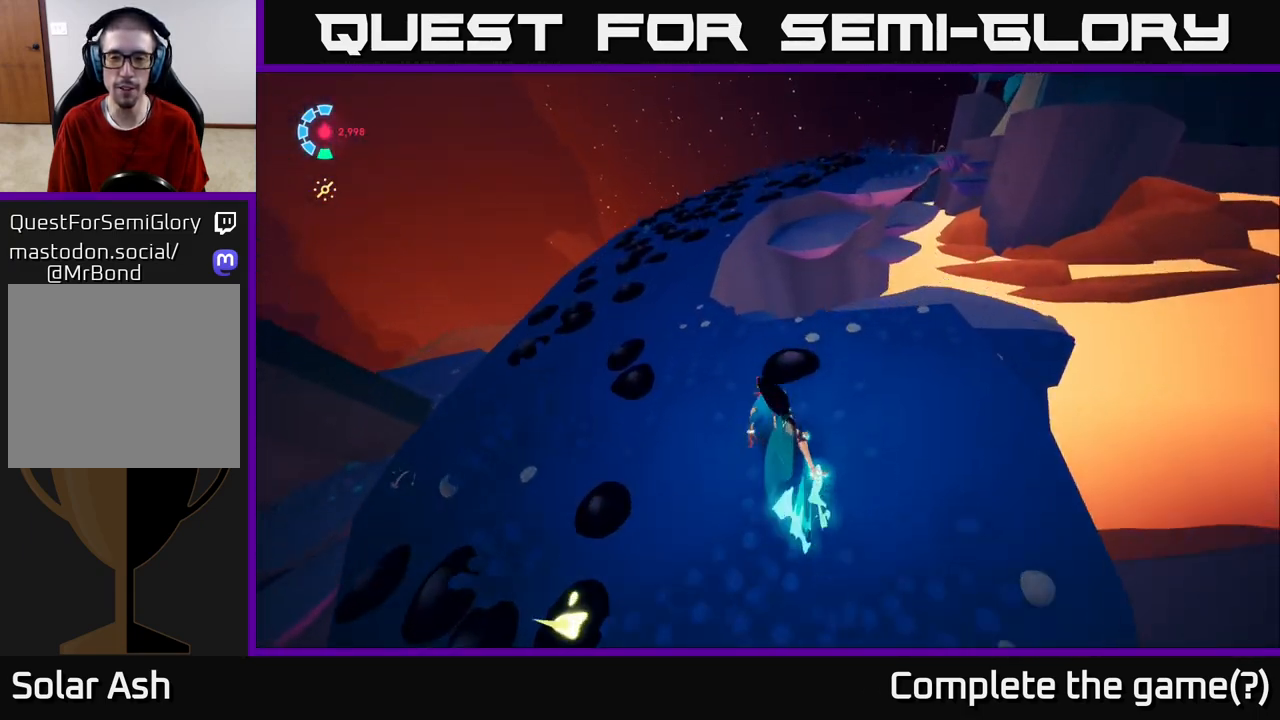
{"buttons": [], "left_stick": "up-left", "right_stick": "right", "events": [[167, "R2", "up"], [300, "L2", "up"], [417, "right_stick", "right"]]}
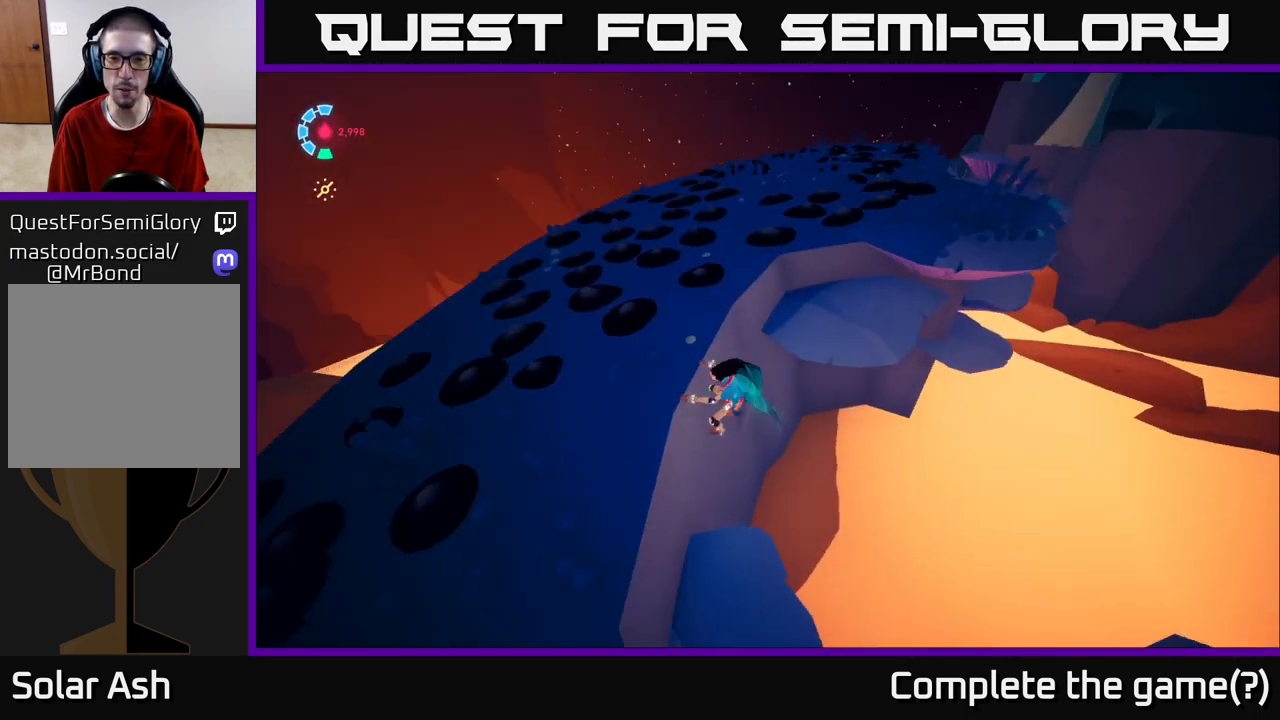
{"buttons": [], "left_stick": "up", "right_stick": "center", "events": [[17, "right_stick", "center"], [50, "A", "down"], [133, "left_stick", "up"], [250, "A", "up"]]}
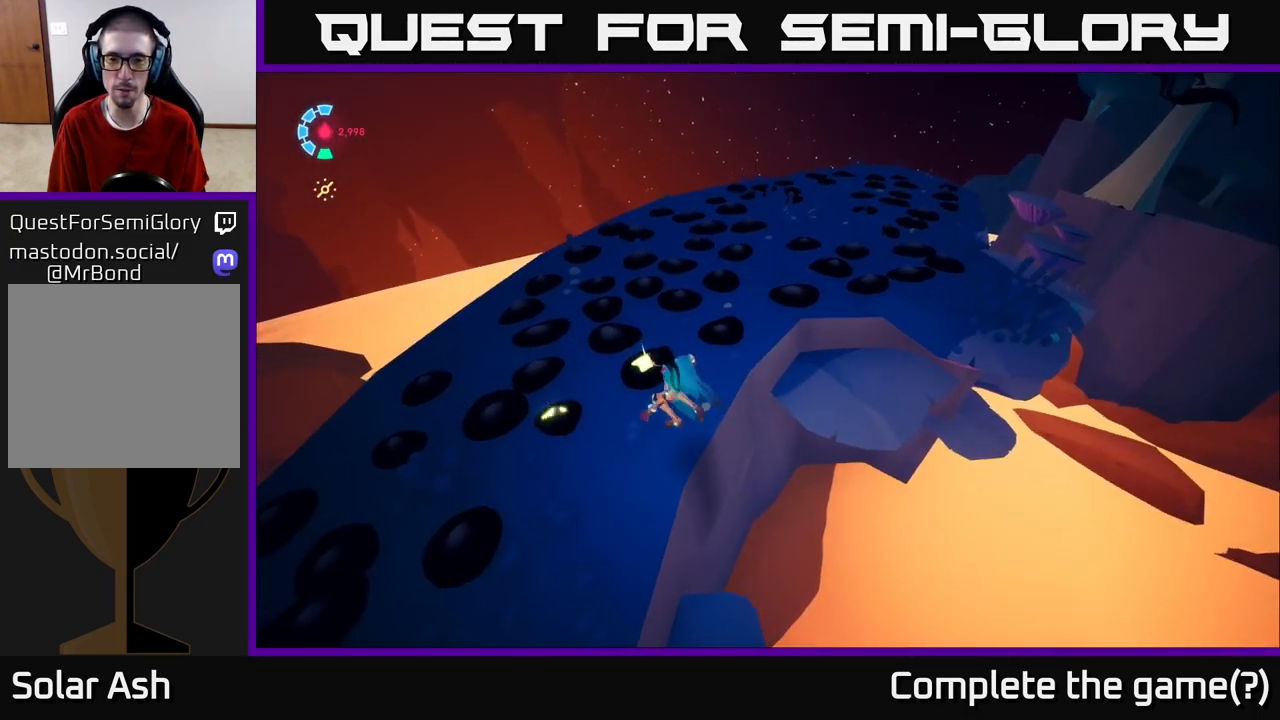
{"buttons": ["L2", "R2"], "left_stick": "up", "right_stick": "center", "events": [[100, "right_stick", "right"], [217, "L2", "down"], [283, "R2", "down"], [317, "right_stick", "center"]]}
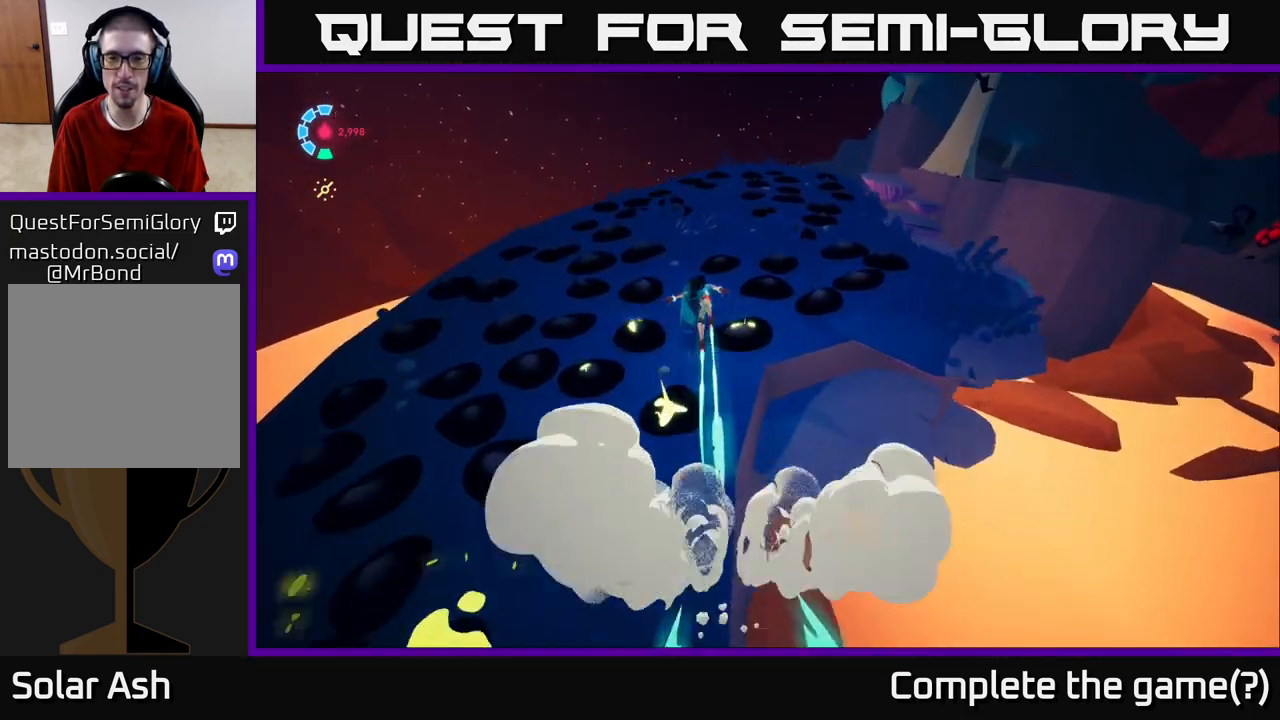
{"buttons": ["L2", "R2"], "left_stick": "up-right", "right_stick": "right", "events": [[217, "left_stick", "up-right"], [217, "right_stick", "right"]]}
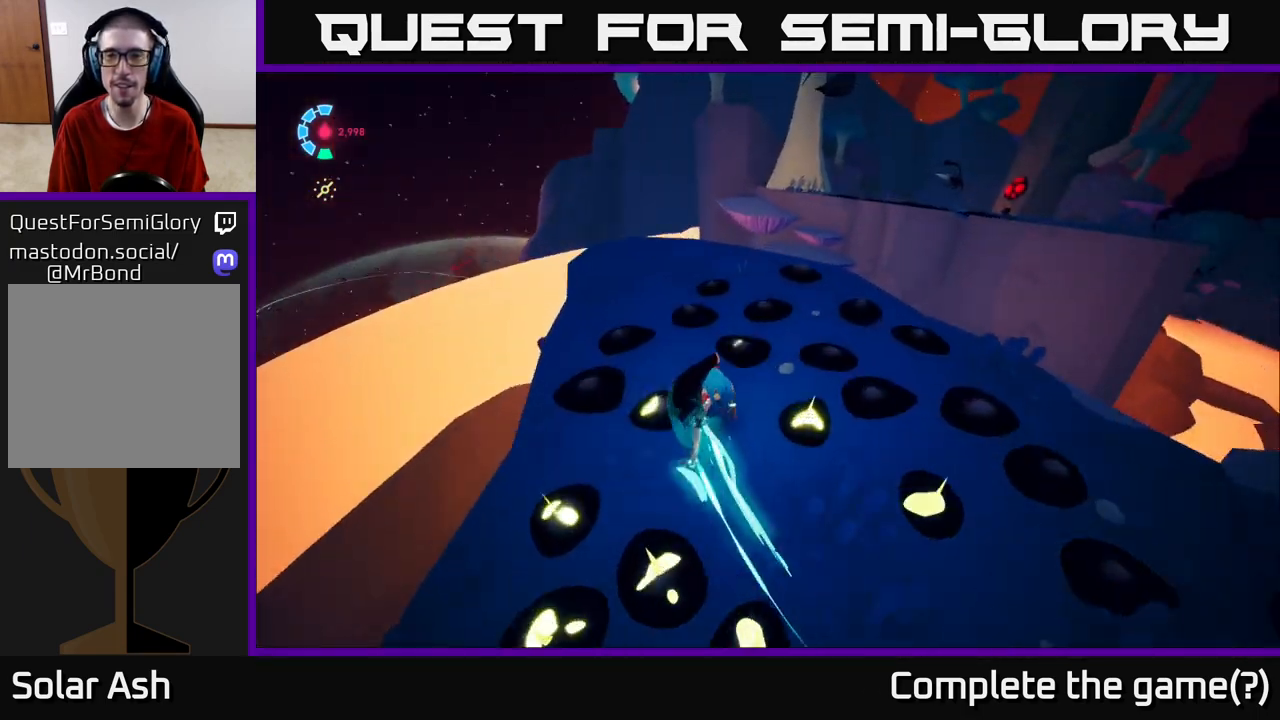
{"buttons": ["A", "L2", "R2"], "left_stick": "up-right", "right_stick": "center", "events": [[167, "right_stick", "center"], [333, "A", "down"]]}
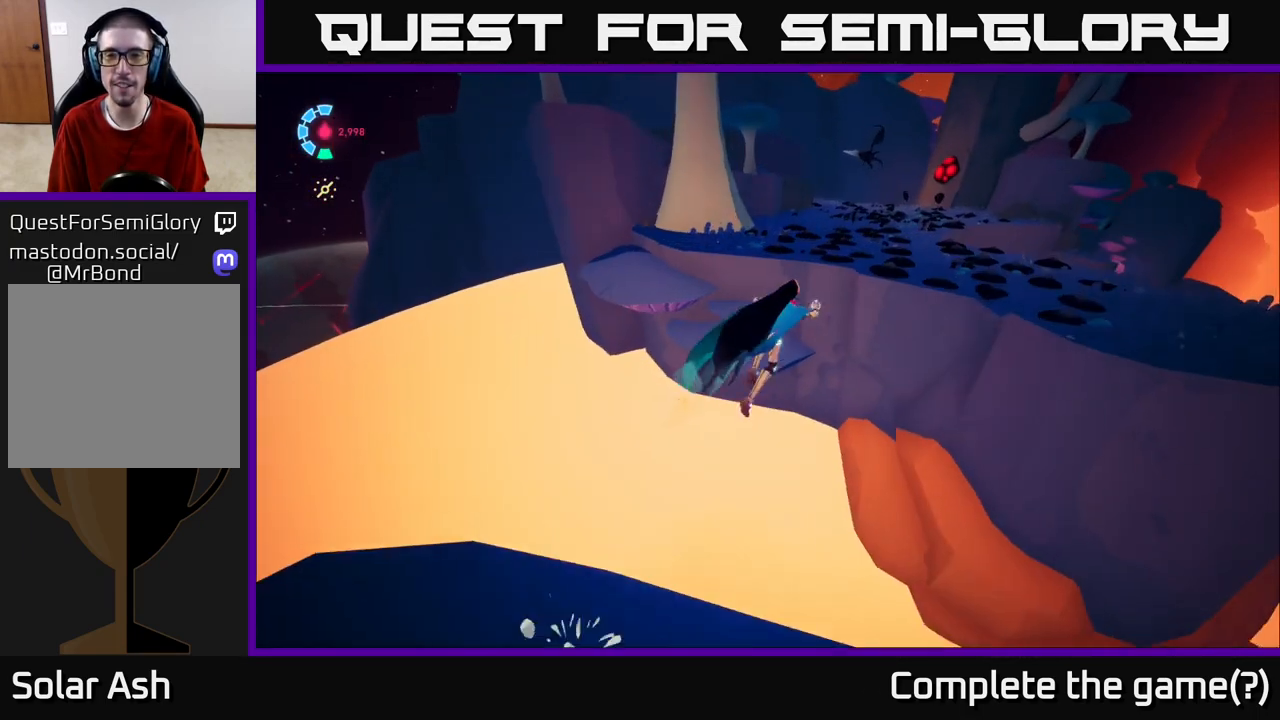
{"buttons": [], "left_stick": "up-left", "right_stick": "up-right", "events": [[167, "A", "up"], [217, "R2", "up"], [217, "left_stick", "up"], [283, "L2", "up"], [400, "left_stick", "up-left"], [433, "right_stick", "right"], [483, "right_stick", "up-right"]]}
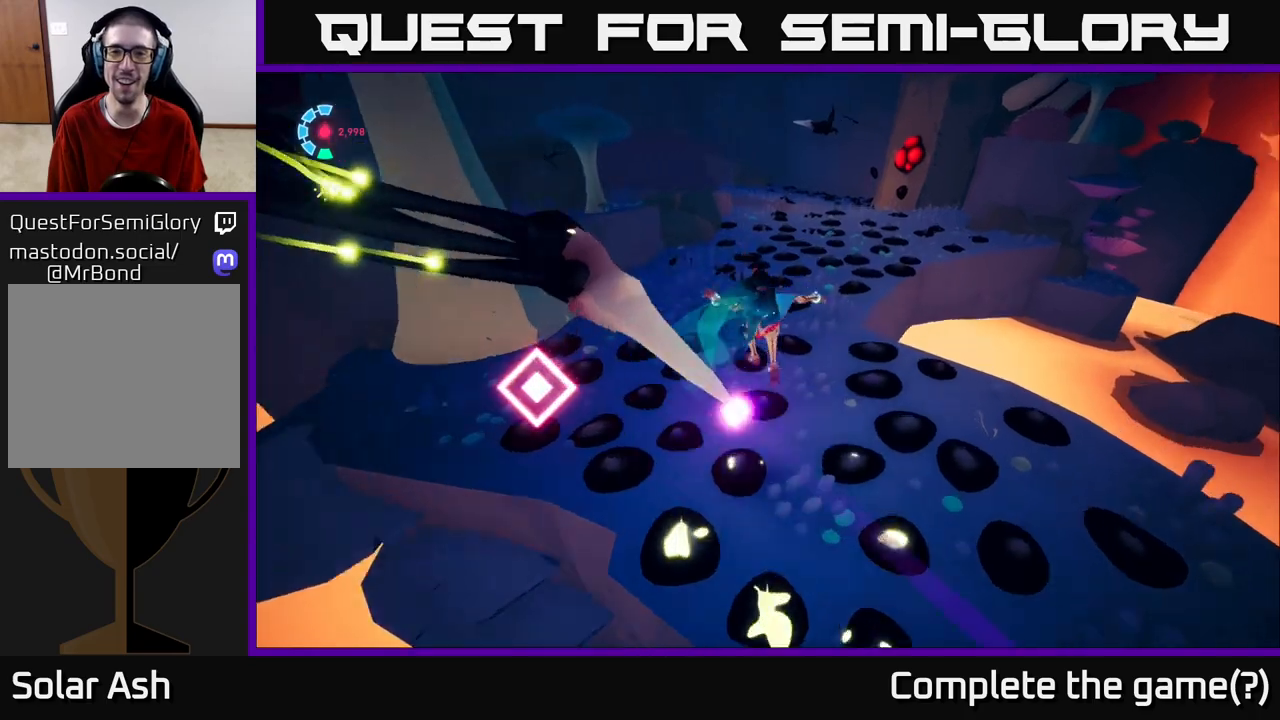
{"buttons": ["L2", "R2"], "left_stick": "up", "right_stick": "center", "events": [[83, "left_stick", "up"], [317, "L2", "down"], [383, "R2", "down"], [383, "right_stick", "center"]]}